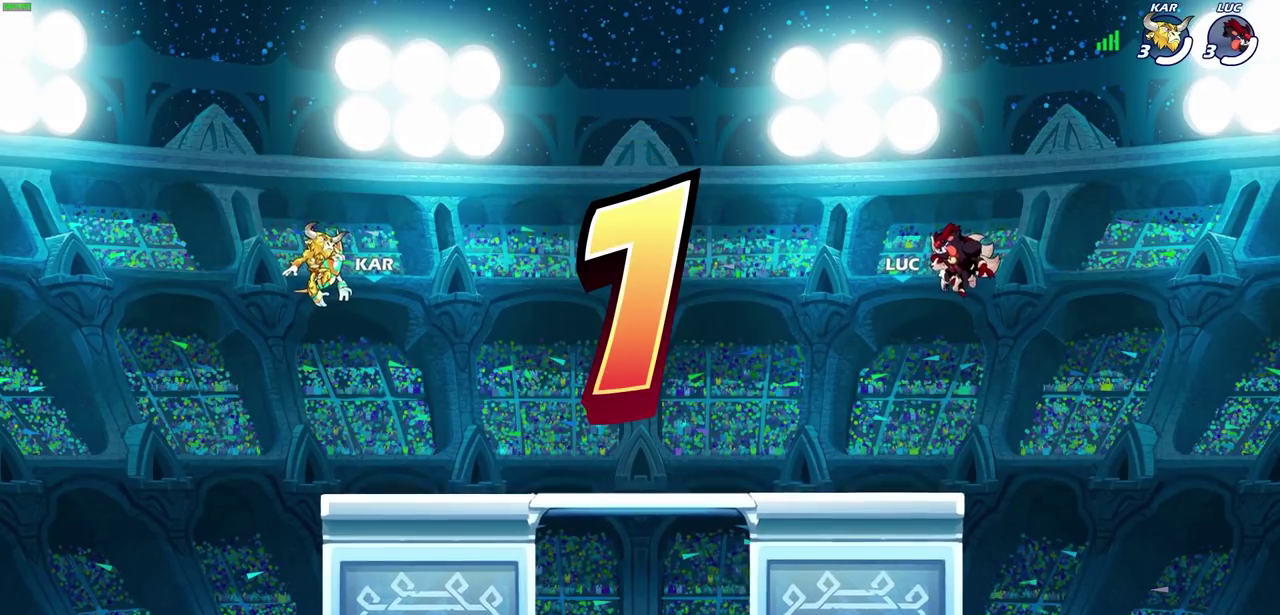
Gameplay with a controller (PlayStation layout); each line is a JSON object with the inputs held at the frame after it (dt_ms = milliseconds from this image to that frame). "events" lists button and stick changes between this image and that frame as [ms after this image, input, new state], when the widget could be followed in between.
{"dt_ms": 500, "buttons": ["SELECT"], "left_stick": "center", "right_stick": "center", "events": [[317, "SELECT", "down"]]}
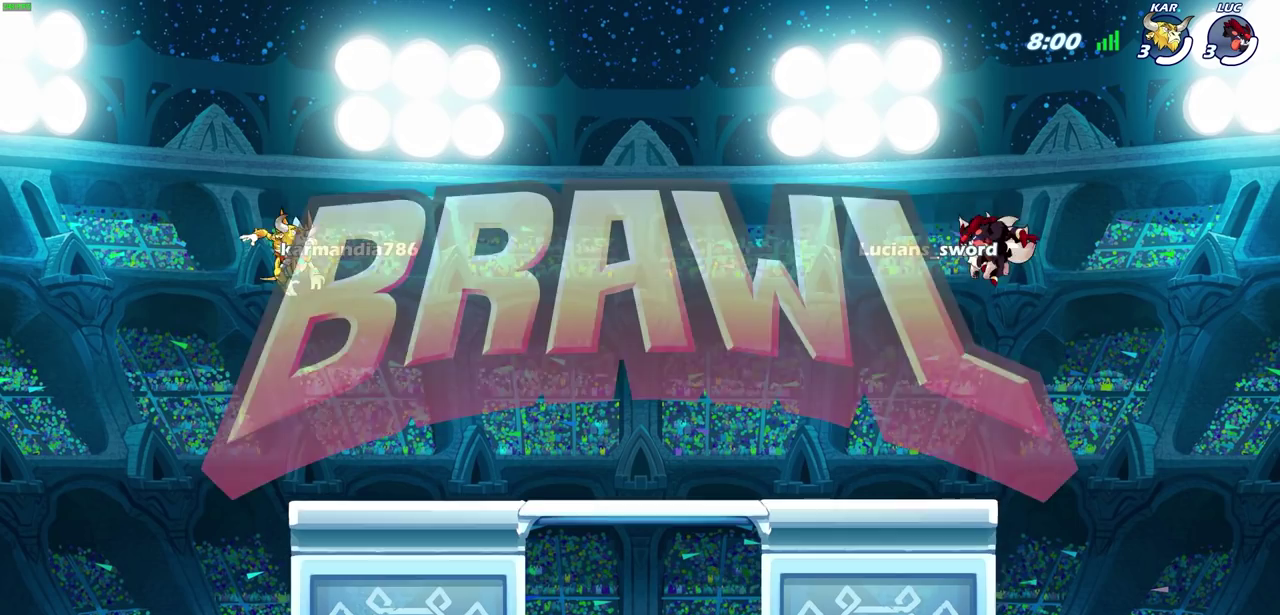
{"dt_ms": 500, "buttons": ["SELECT"], "left_stick": "center", "right_stick": "center", "events": []}
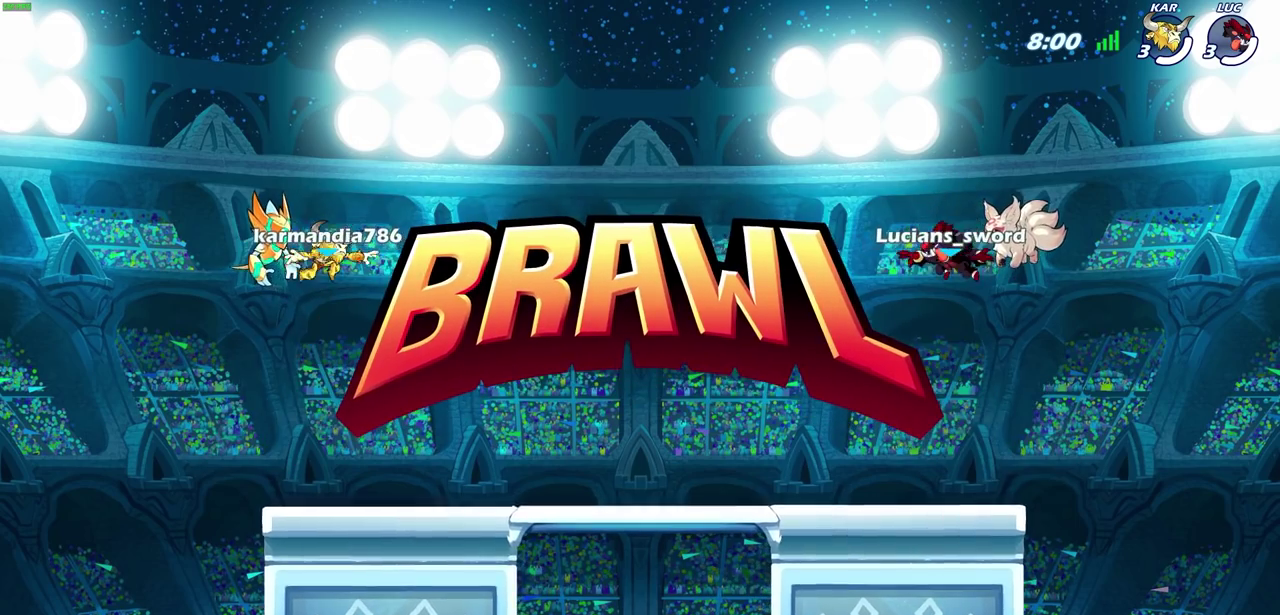
{"dt_ms": 500, "buttons": ["SELECT"], "left_stick": "center", "right_stick": "center", "events": []}
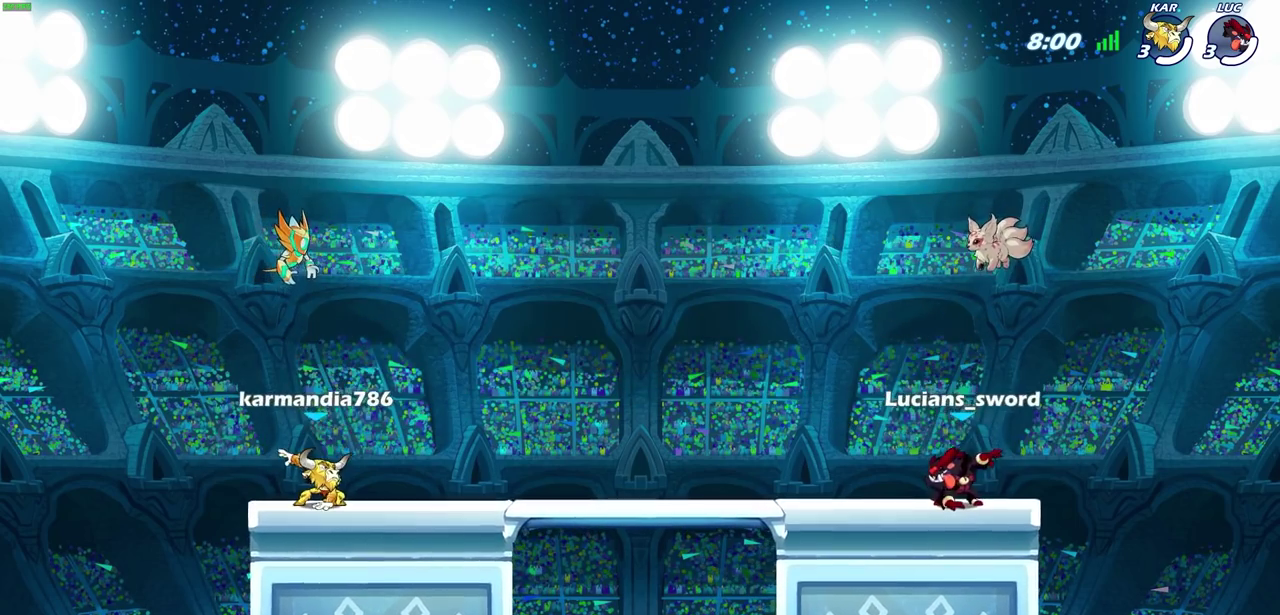
{"dt_ms": 500, "buttons": ["SELECT"], "left_stick": "center", "right_stick": "center", "events": []}
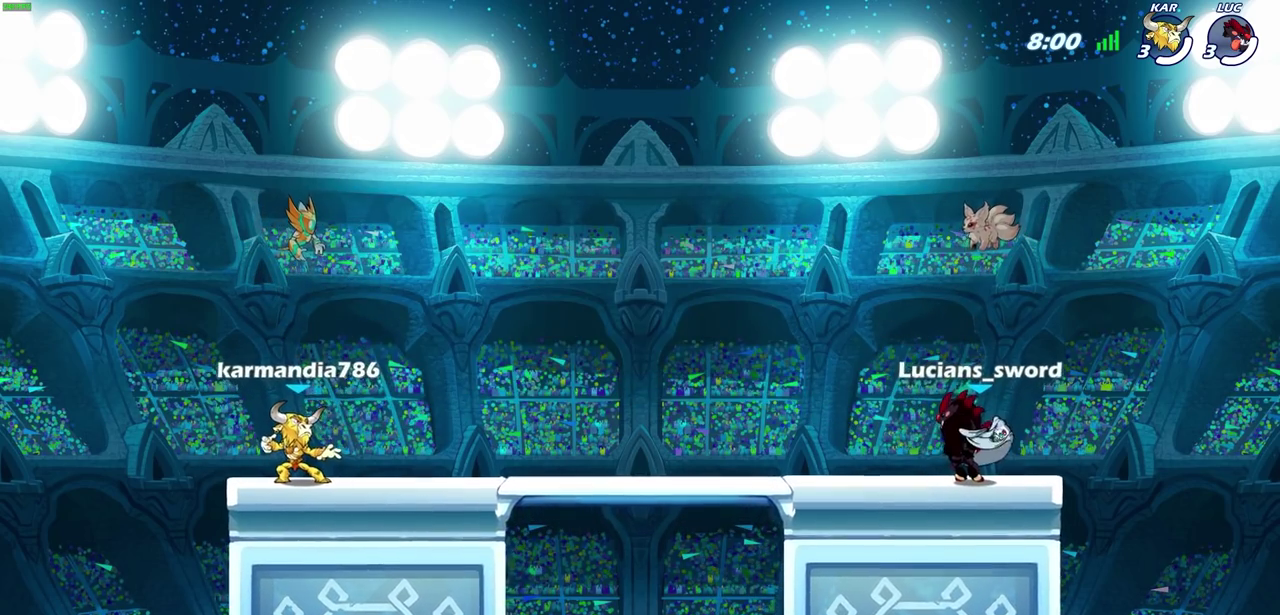
{"dt_ms": 500, "buttons": [], "left_stick": "center", "right_stick": "center", "events": [[200, "SELECT", "up"]]}
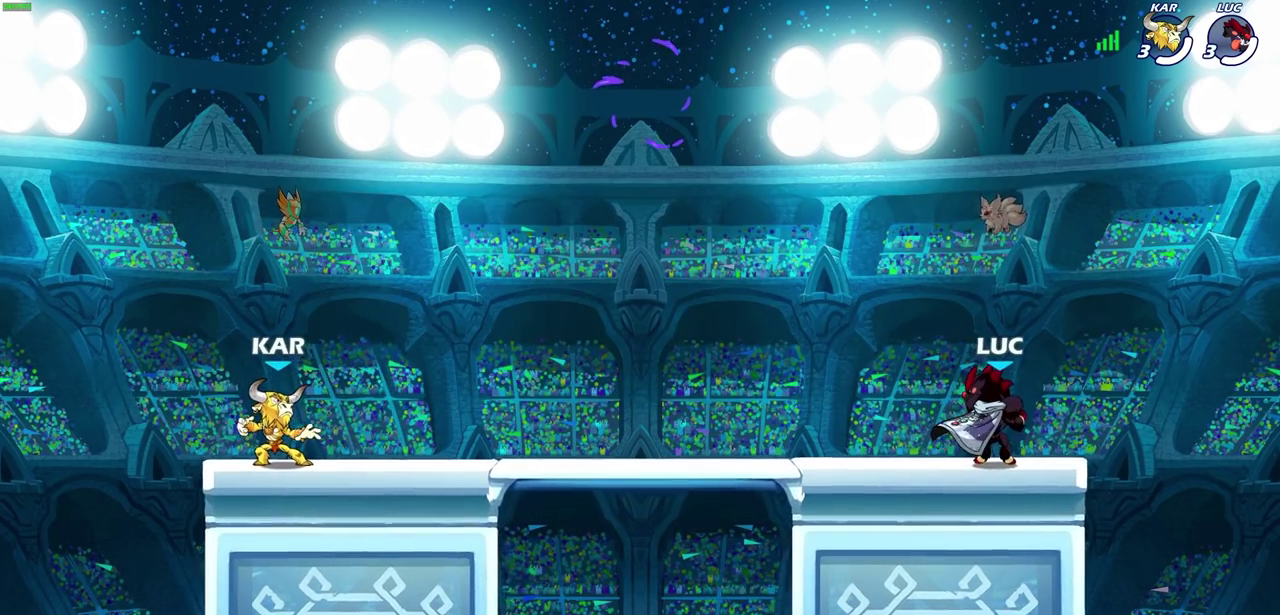
{"dt_ms": 500, "buttons": [], "left_stick": "up-left", "right_stick": "center", "events": [[433, "left_stick", "up-left"]]}
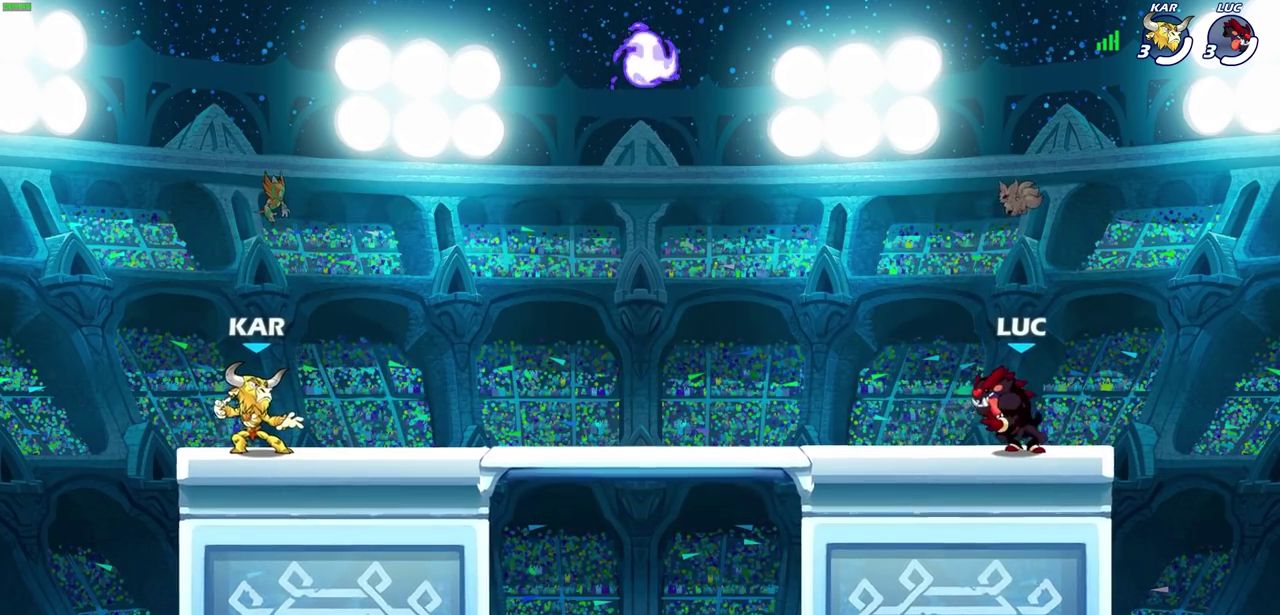
{"dt_ms": 400, "buttons": [], "left_stick": "up-left", "right_stick": "center"}
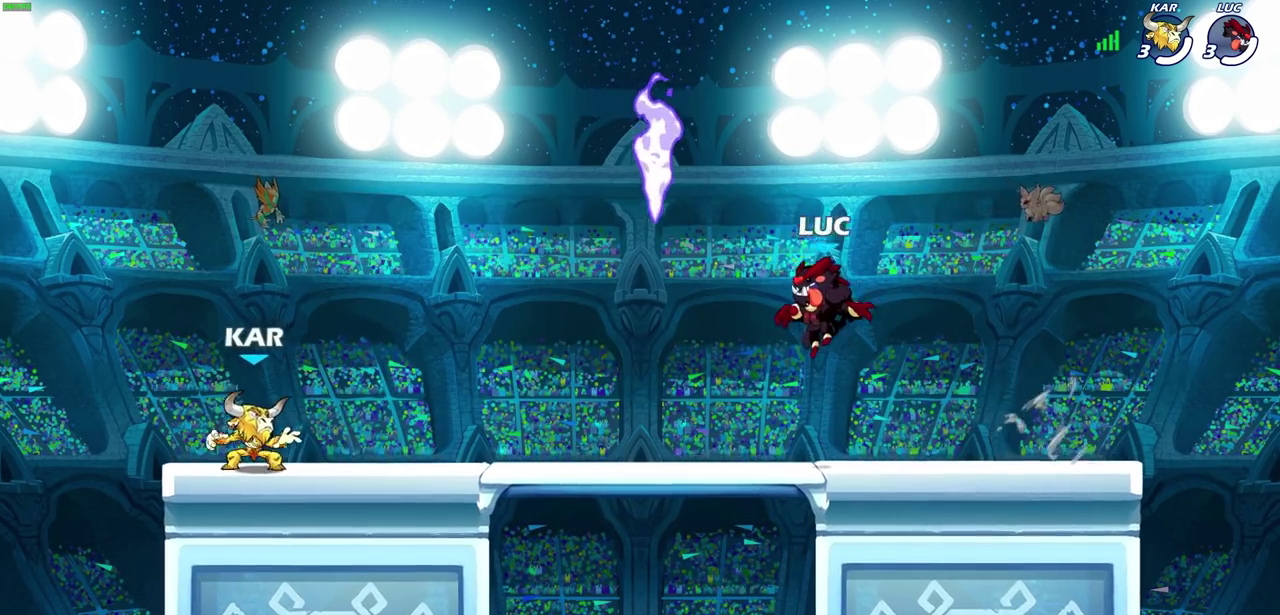
{"dt_ms": 700, "buttons": [], "left_stick": "right", "right_stick": "center", "events": [[17, "left_stick", "left"], [67, "left_stick", "down-left"], [150, "R1", "down"], [200, "left_stick", "right"], [267, "R1", "up"], [317, "left_stick", "down-right"], [483, "left_stick", "right"], [517, "CROSS", "down"], [650, "CROSS", "up"]]}
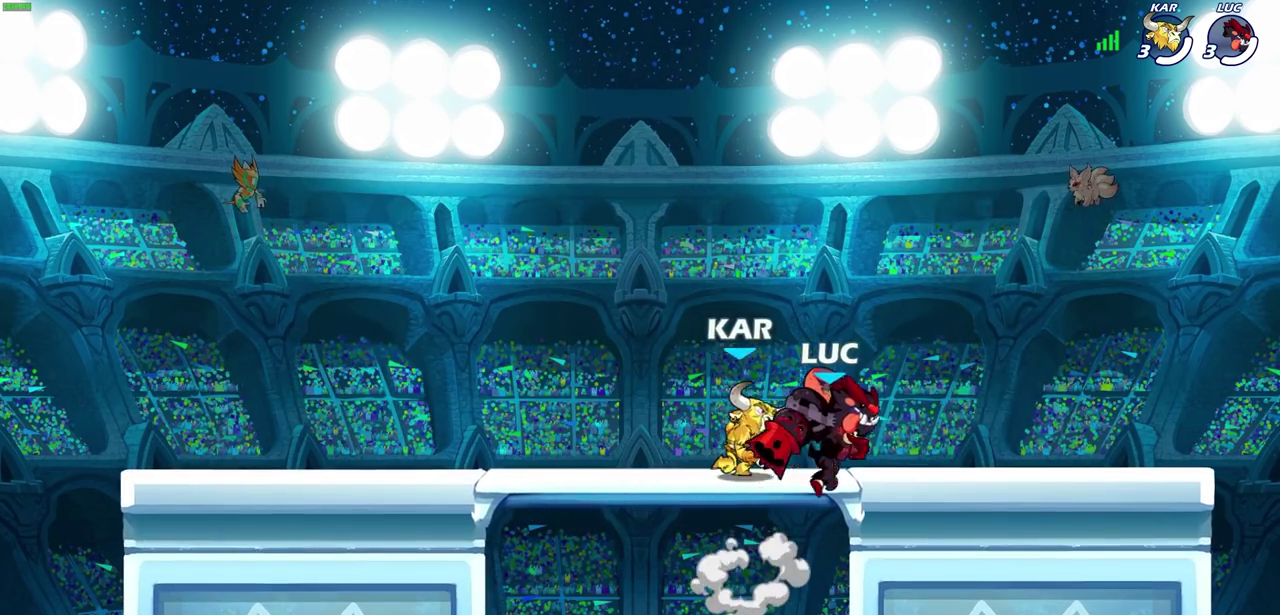
{"dt_ms": 500, "buttons": ["CROSS"], "left_stick": "up-left", "right_stick": "center", "events": [[50, "left_stick", "up-right"], [383, "left_stick", "down-left"], [400, "CROSS", "down"], [483, "left_stick", "up-left"]]}
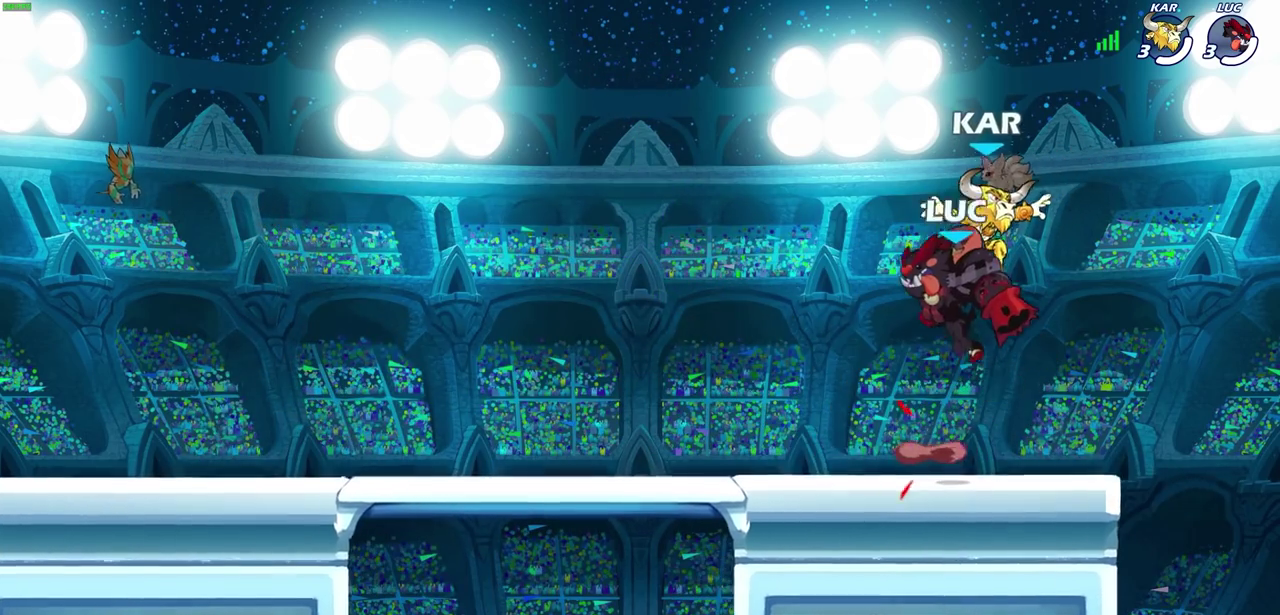
{"dt_ms": 600, "buttons": ["SQUARE"], "left_stick": "right", "right_stick": "center", "events": [[117, "CROSS", "up"], [283, "left_stick", "down-left"], [533, "SQUARE", "down"], [583, "left_stick", "right"]]}
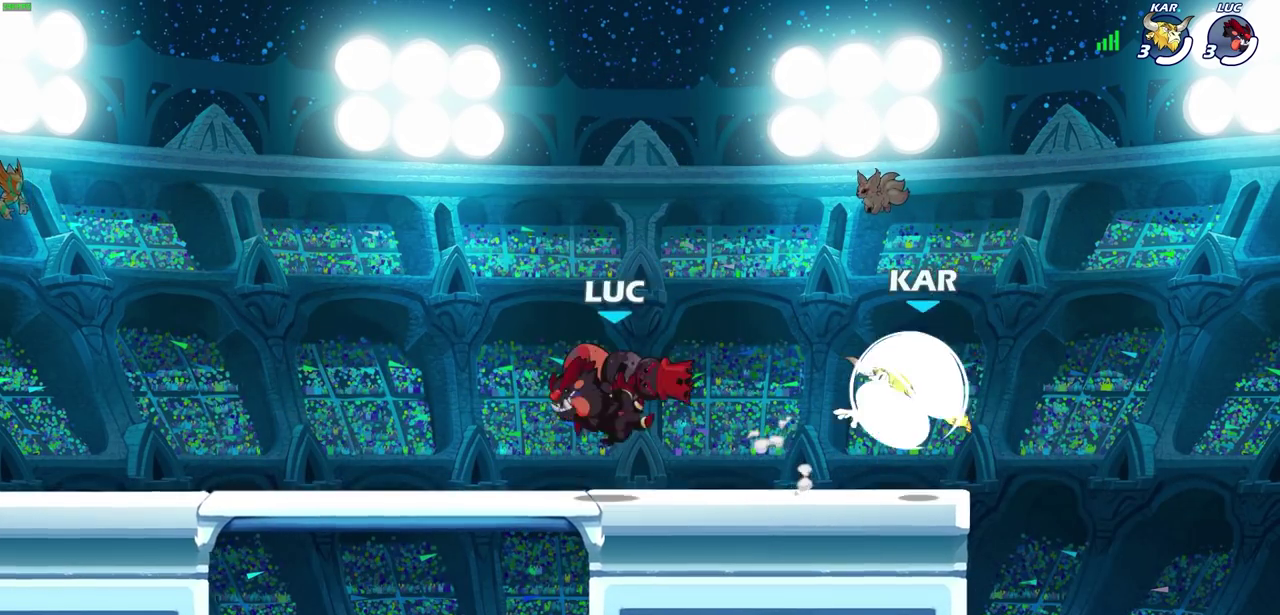
{"dt_ms": 300, "buttons": ["SELECT"], "left_stick": "center", "right_stick": "center"}
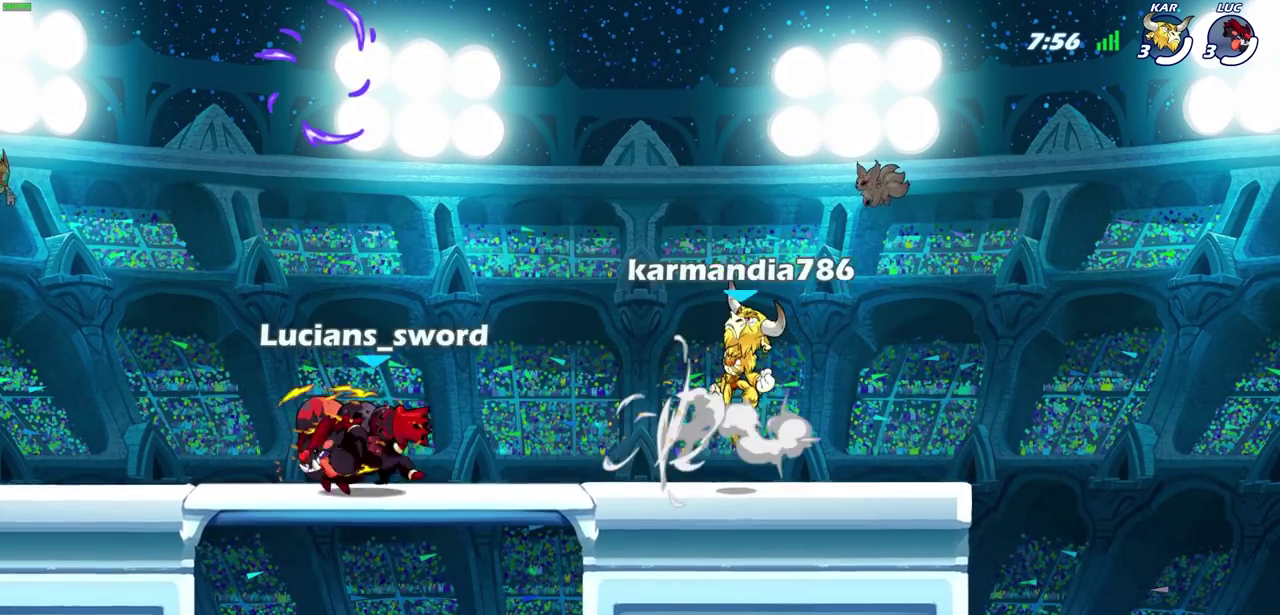
{"dt_ms": 300, "buttons": ["SELECT"], "left_stick": "center", "right_stick": "center", "events": []}
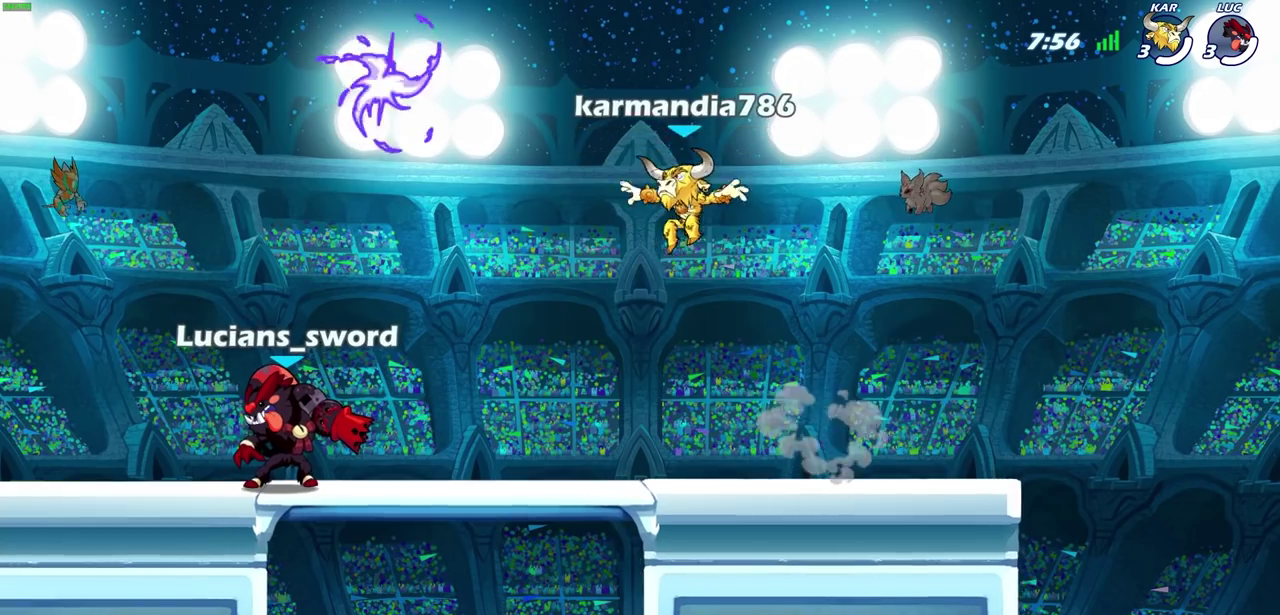
{"dt_ms": 600, "buttons": ["SELECT"], "left_stick": "left", "right_stick": "center", "events": [[217, "SELECT", "up"], [267, "SELECT", "down"], [433, "left_stick", "up-left"], [567, "left_stick", "left"]]}
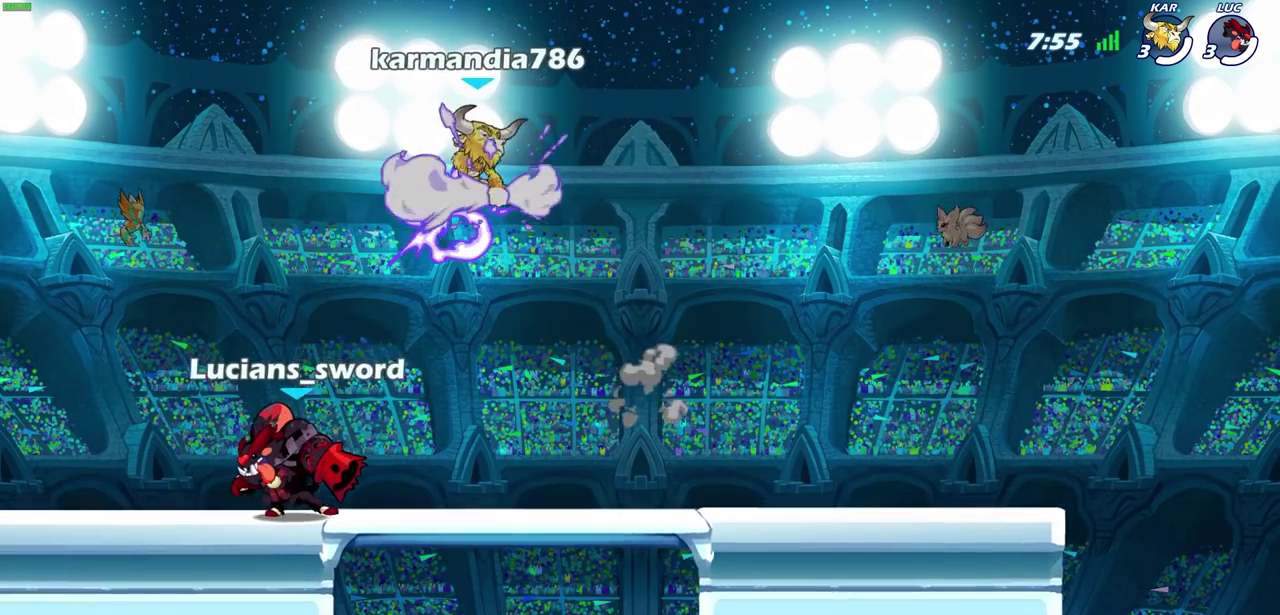
{"dt_ms": 600, "buttons": ["SELECT"], "left_stick": "center", "right_stick": "center", "events": [[400, "left_stick", "right"], [567, "left_stick", "center"]]}
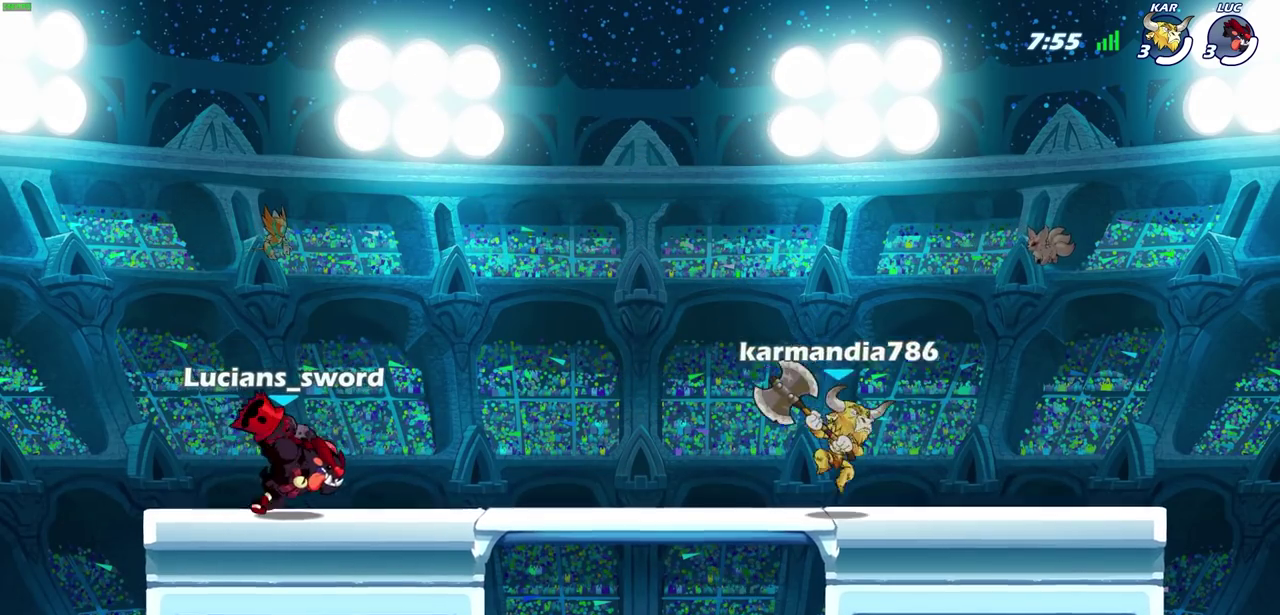
{"dt_ms": 500, "buttons": ["SELECT"], "left_stick": "center", "right_stick": "center", "events": []}
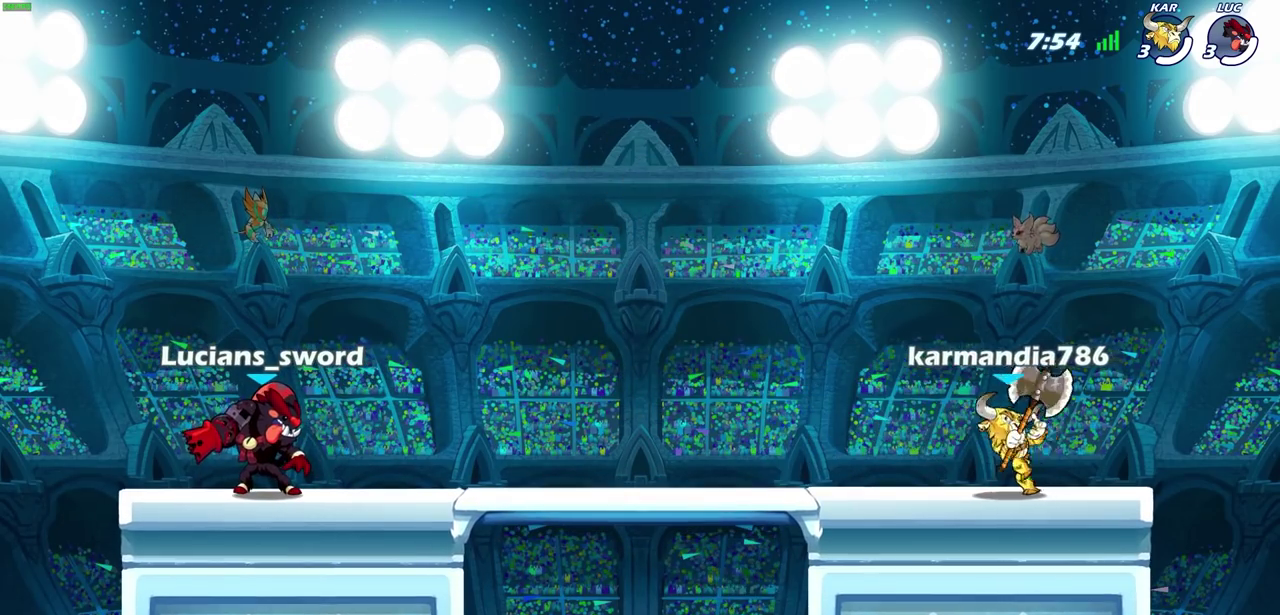
{"dt_ms": 400, "buttons": [], "left_stick": "right", "right_stick": "center", "events": [[283, "left_stick", "right"], [317, "SELECT", "up"]]}
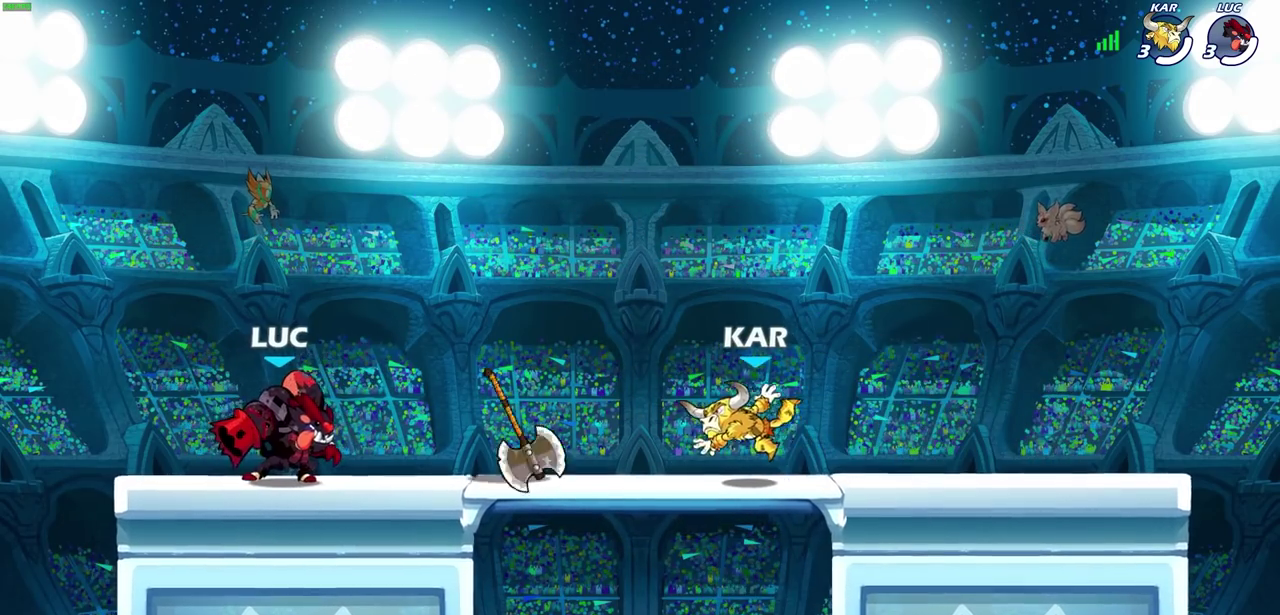
{"dt_ms": 600, "buttons": ["R2"], "left_stick": "right", "right_stick": "center", "events": [[133, "R2", "down"], [183, "SQUARE", "down"], [250, "SQUARE", "up"], [283, "R2", "up"], [500, "R2", "down"]]}
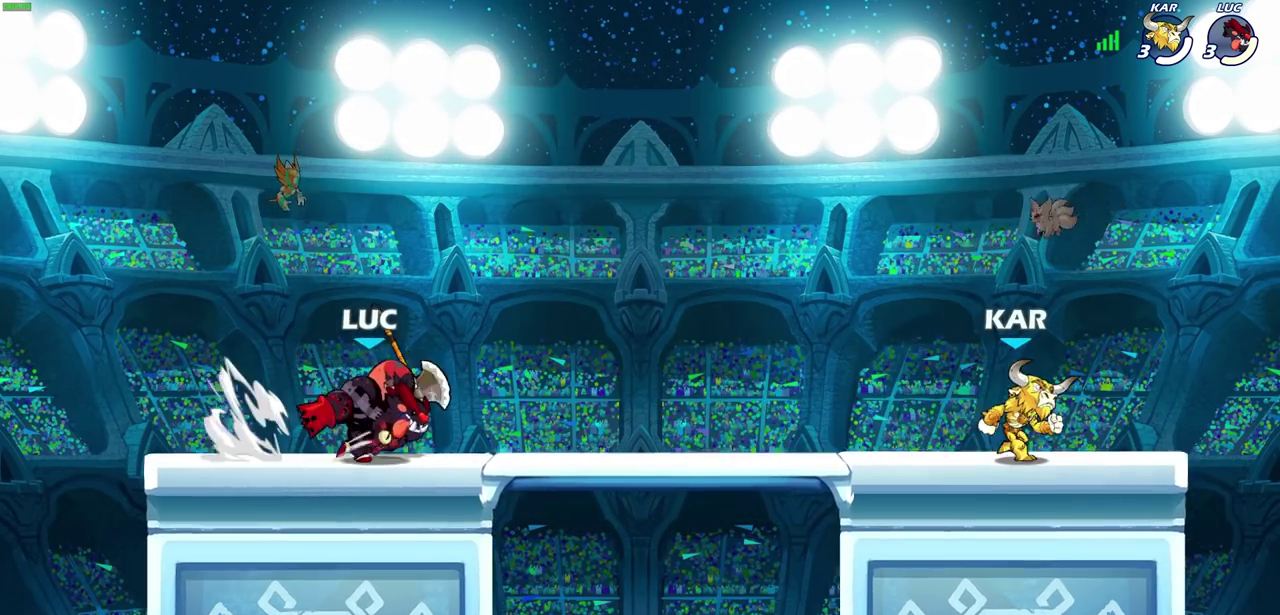
{"dt_ms": 400, "buttons": ["SQUARE", "R2"], "left_stick": "right", "right_stick": "center", "events": [[117, "R2", "up"], [350, "R2", "down"], [367, "SQUARE", "down"]]}
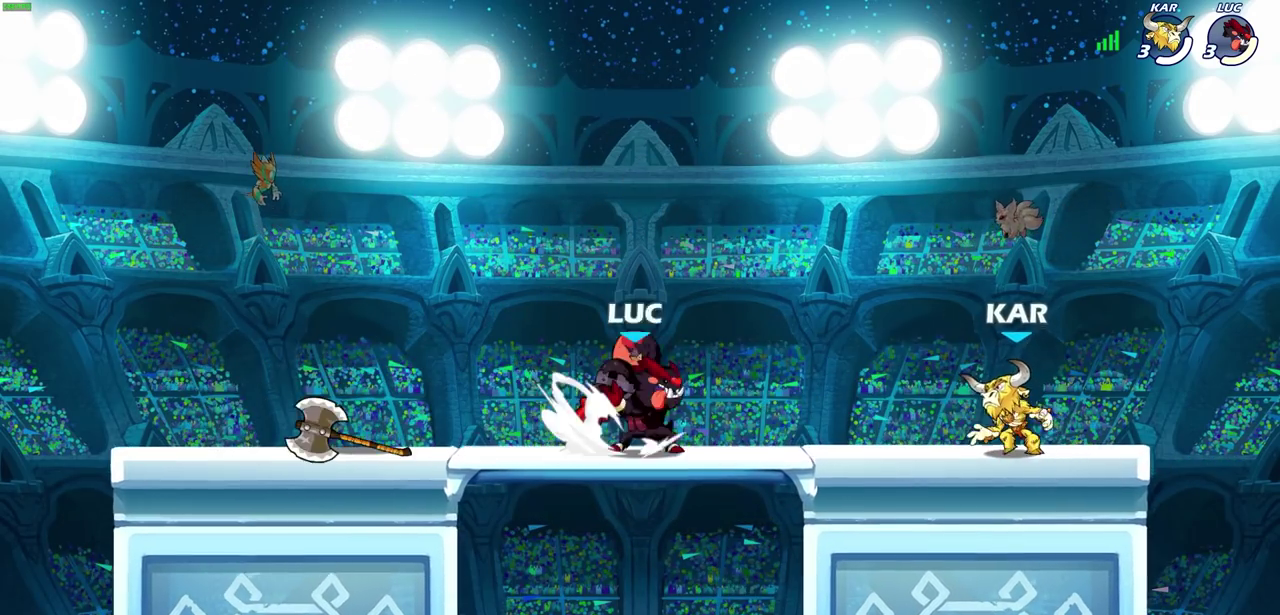
{"dt_ms": 700, "buttons": ["CROSS", "SQUARE"], "left_stick": "center", "right_stick": "center", "events": [[100, "R2", "up"], [100, "SQUARE", "up"], [267, "left_stick", "center"], [617, "CROSS", "down"], [667, "SQUARE", "down"]]}
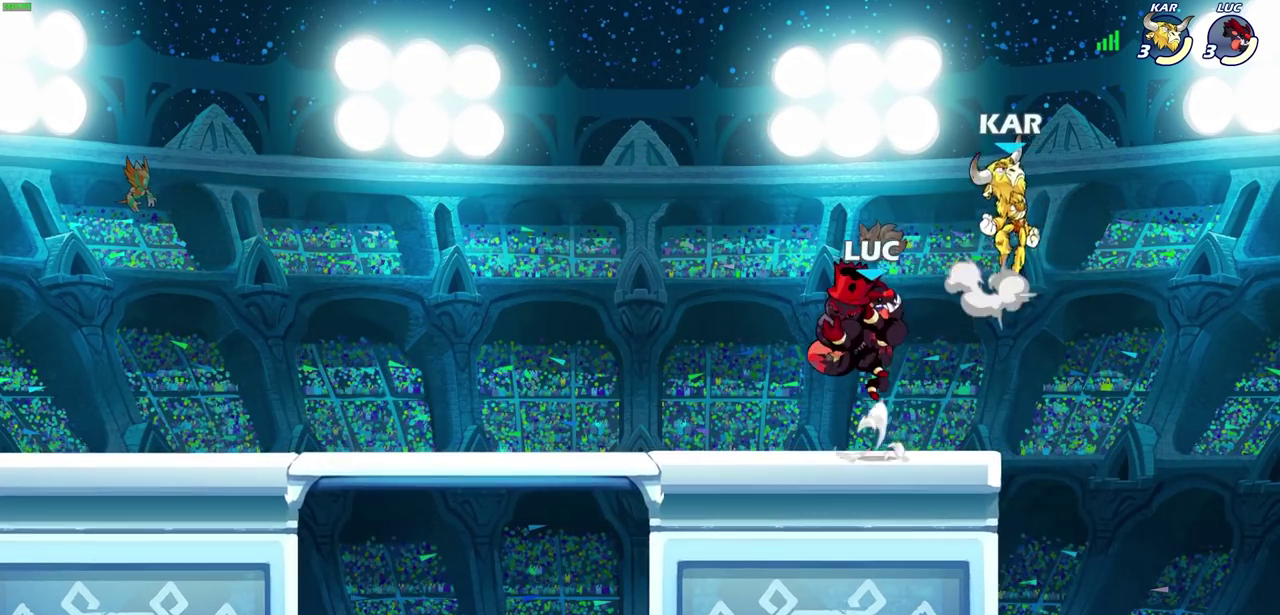
{"dt_ms": 500, "buttons": [], "left_stick": "left", "right_stick": "center", "events": [[33, "CROSS", "up"], [50, "SQUARE", "up"], [267, "left_stick", "left"]]}
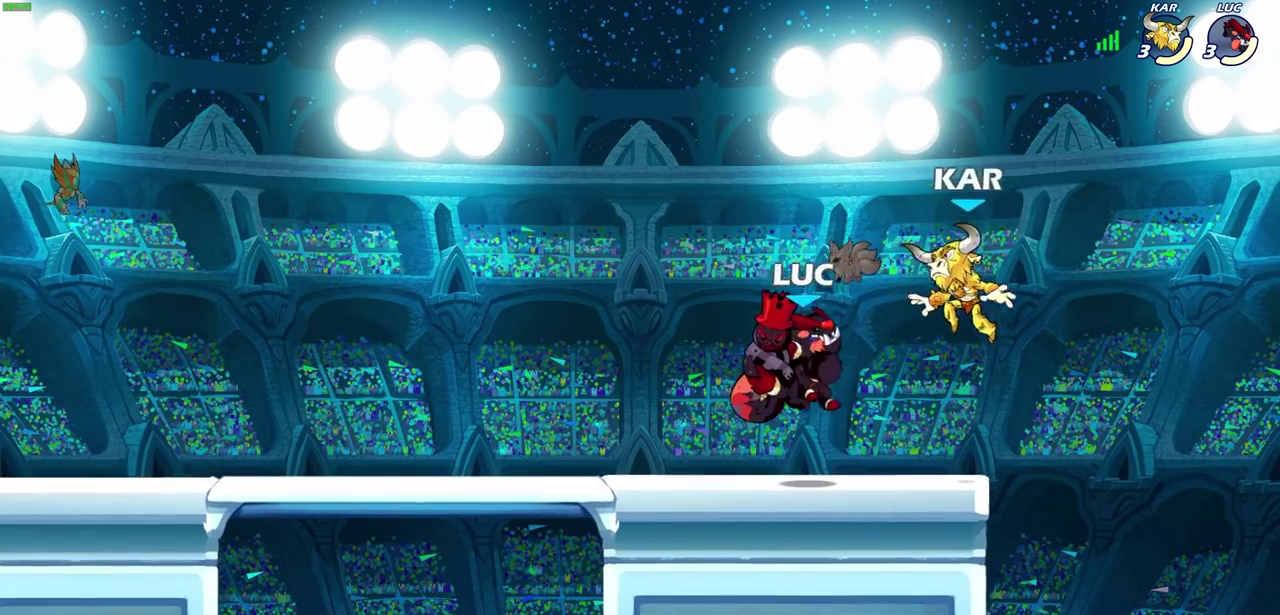
{"dt_ms": 500, "buttons": [], "left_stick": "center", "right_stick": "center"}
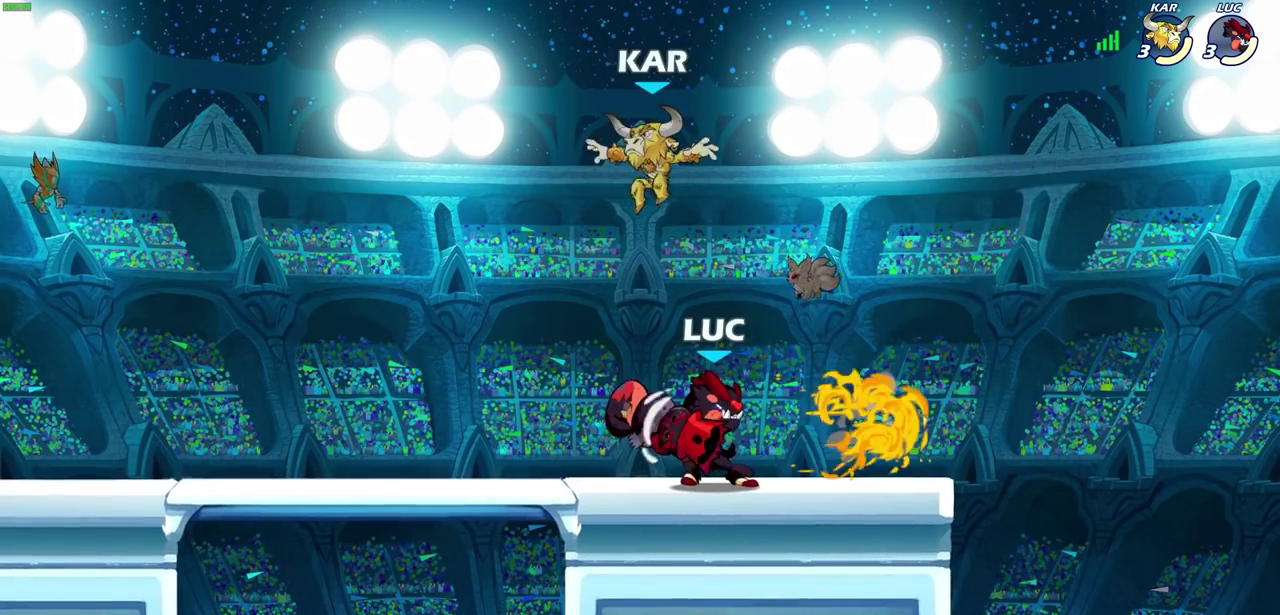
{"dt_ms": 600, "buttons": [], "left_stick": "center", "right_stick": "center", "events": [[200, "left_stick", "left"], [250, "SQUARE", "down"], [367, "SQUARE", "up"], [483, "left_stick", "center"]]}
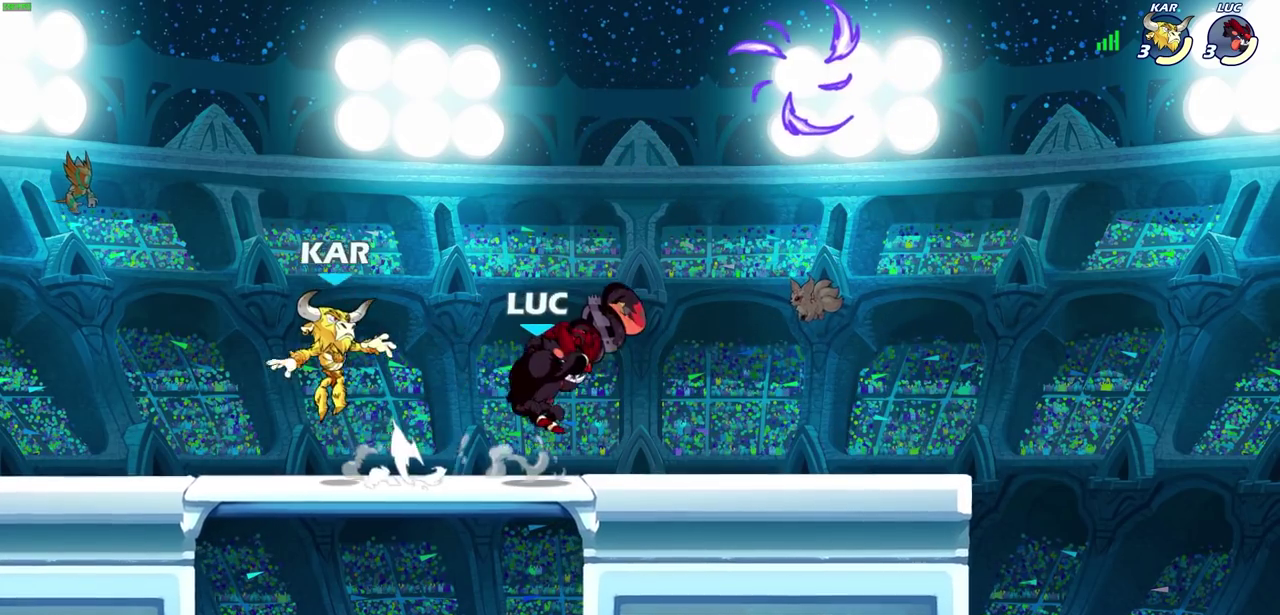
{"dt_ms": 300, "buttons": ["CROSS"], "left_stick": "right", "right_stick": "center", "events": [[217, "left_stick", "right"], [300, "CROSS", "down"]]}
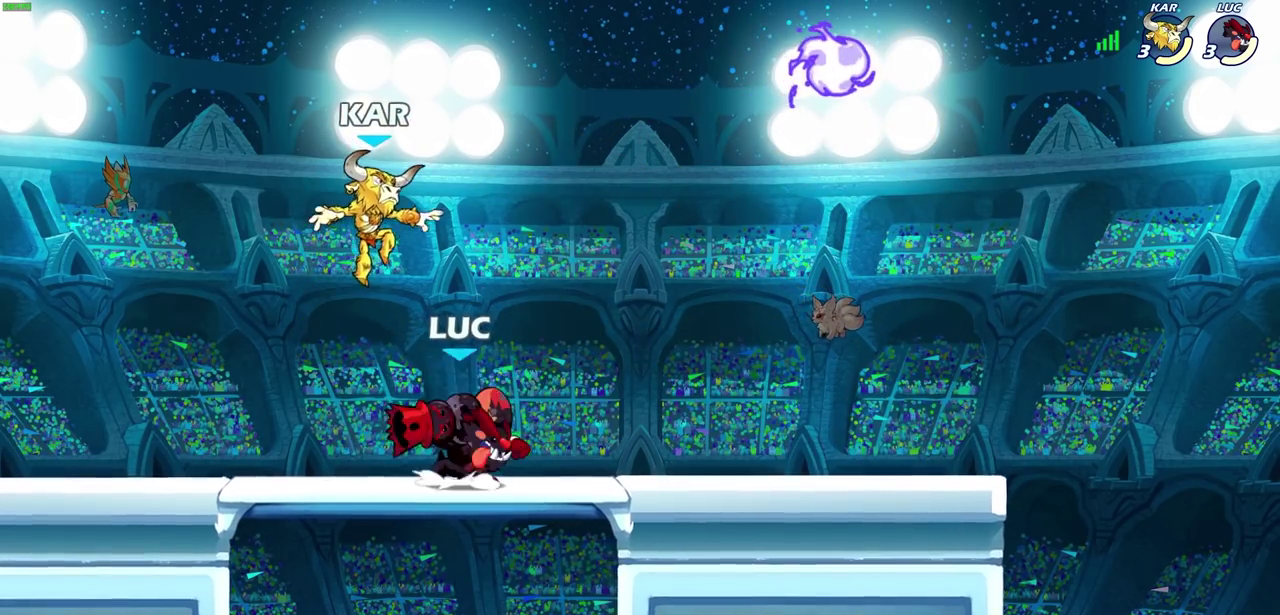
{"dt_ms": 300, "buttons": ["SQUARE", "R2"], "left_stick": "center", "right_stick": "center", "events": [[50, "left_stick", "up-right"], [100, "left_stick", "center"], [133, "CROSS", "up"], [250, "R2", "down"], [283, "SQUARE", "down"]]}
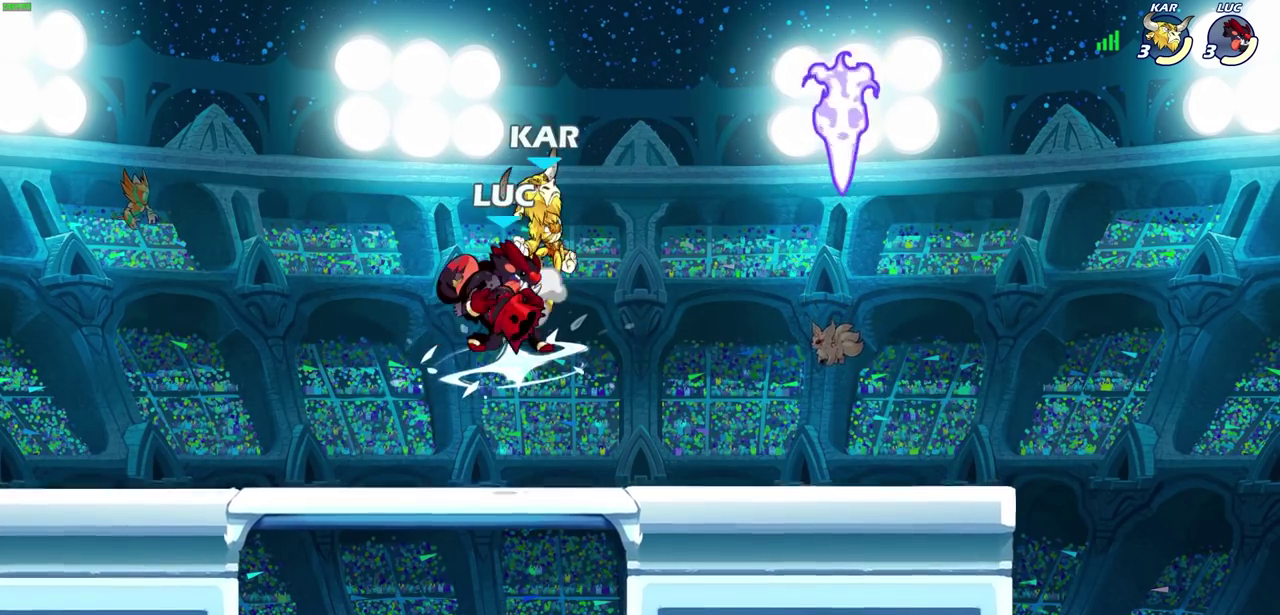
{"dt_ms": 500, "buttons": [], "left_stick": "right", "right_stick": "center", "events": [[83, "R2", "up"], [83, "SQUARE", "up"], [183, "SQUARE", "down"], [300, "SQUARE", "up"], [417, "left_stick", "right"]]}
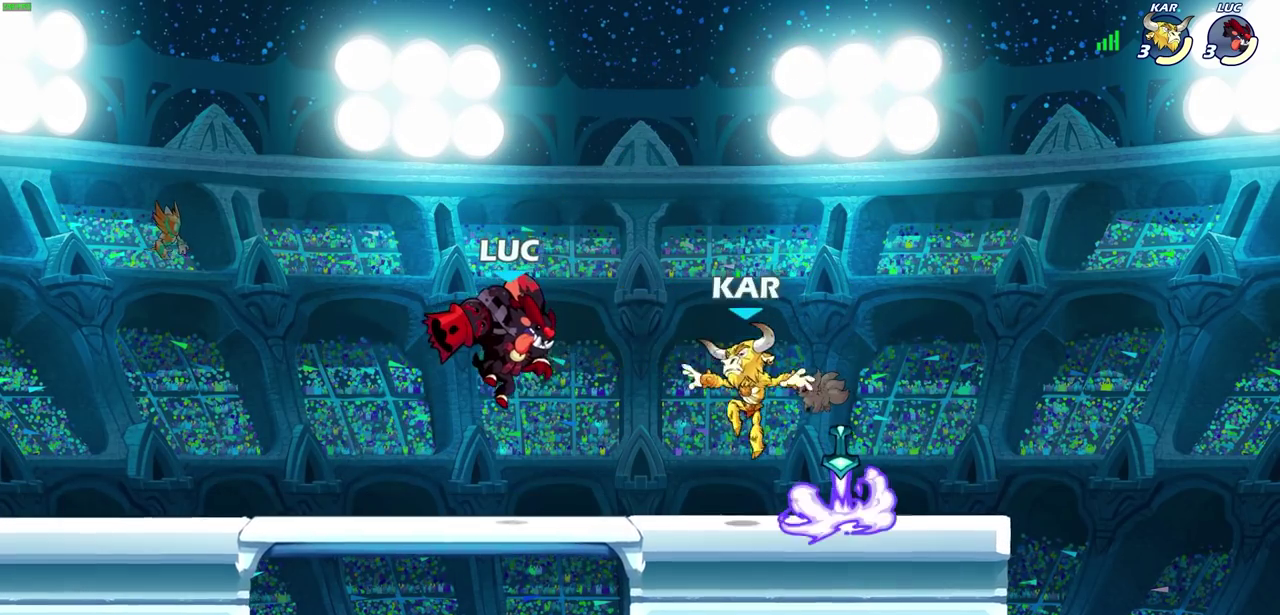
{"dt_ms": 500, "buttons": ["SQUARE"], "left_stick": "right", "right_stick": "center", "events": [[367, "R2", "down"], [400, "SQUARE", "down"], [500, "R2", "up"]]}
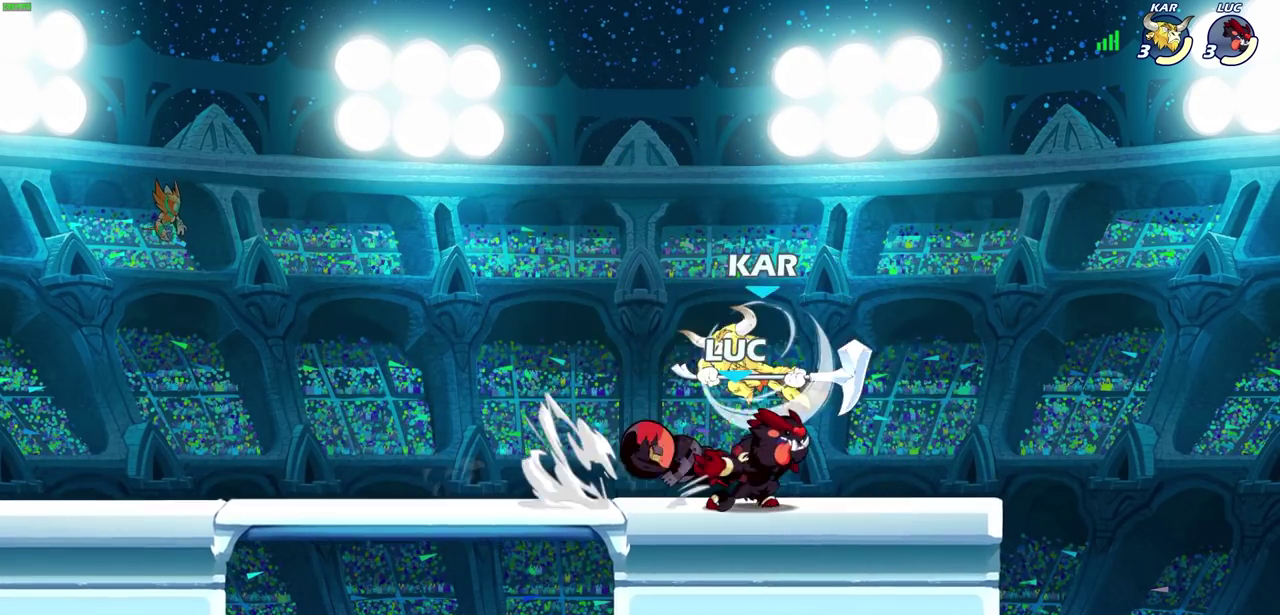
{"dt_ms": 500, "buttons": [], "left_stick": "left", "right_stick": "center", "events": [[50, "SQUARE", "up"], [67, "left_stick", "center"], [383, "left_stick", "right"], [467, "left_stick", "left"]]}
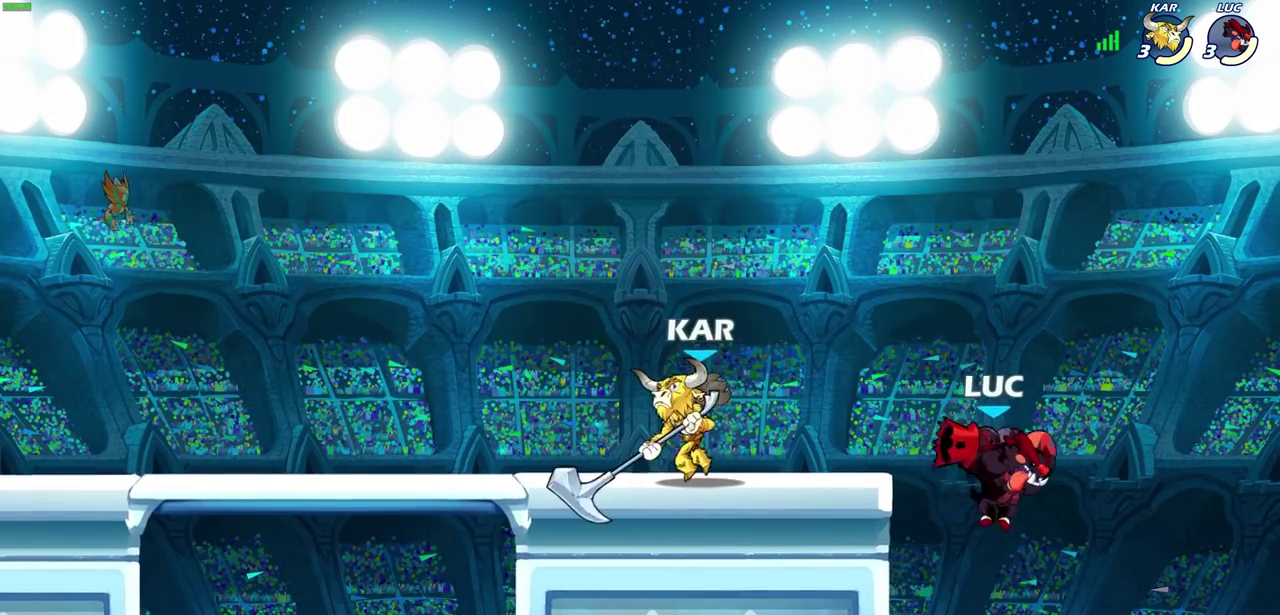
{"dt_ms": 700, "buttons": [], "left_stick": "center", "right_stick": "center", "events": [[83, "CROSS", "down"], [250, "left_stick", "up-left"], [267, "CROSS", "up"], [333, "CROSS", "down"], [333, "left_stick", "up-right"], [533, "left_stick", "up"], [567, "CROSS", "up"], [650, "left_stick", "center"]]}